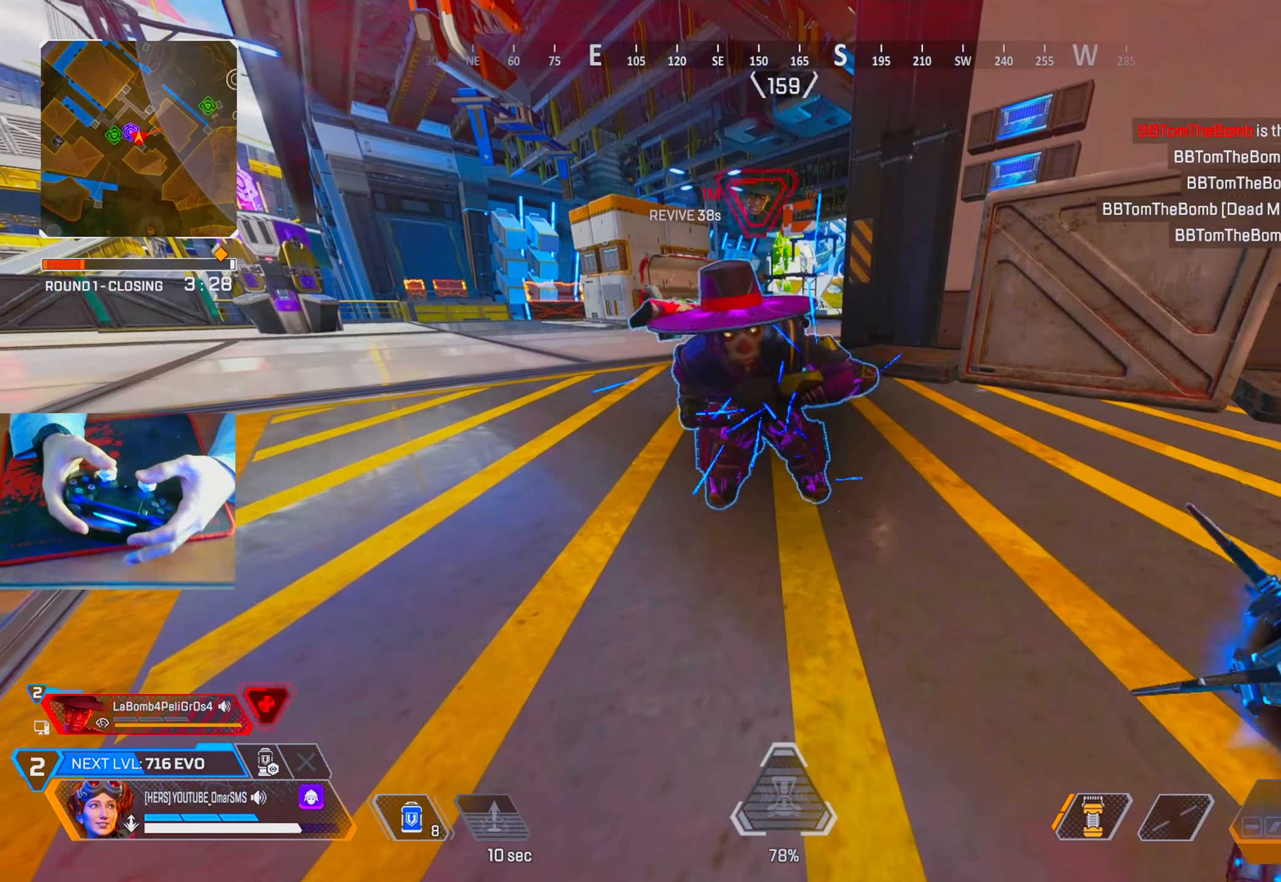
Gameplay with a controller (PlayStation layout); each line is a JSON object with the inputs held at the frame after it. "events" lists button and stick changes between this image and that frame as [ms after this image, input, new state], when the widget could be followed in between.
{"buttons": [], "left_stick": "center", "right_stick": "center", "events": [[150, "R1", "down"], [234, "R1", "up"]]}
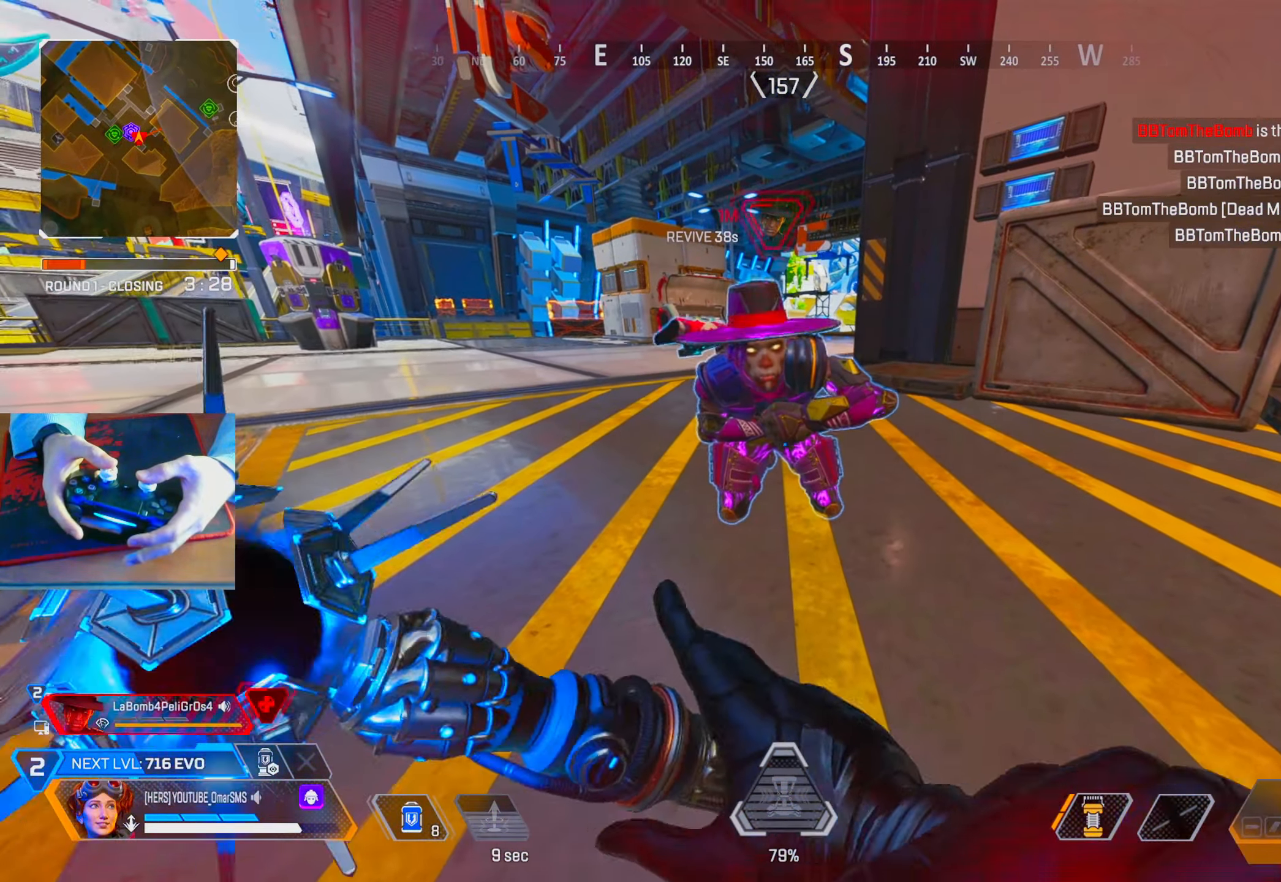
{"buttons": [], "left_stick": "center", "right_stick": "center", "events": []}
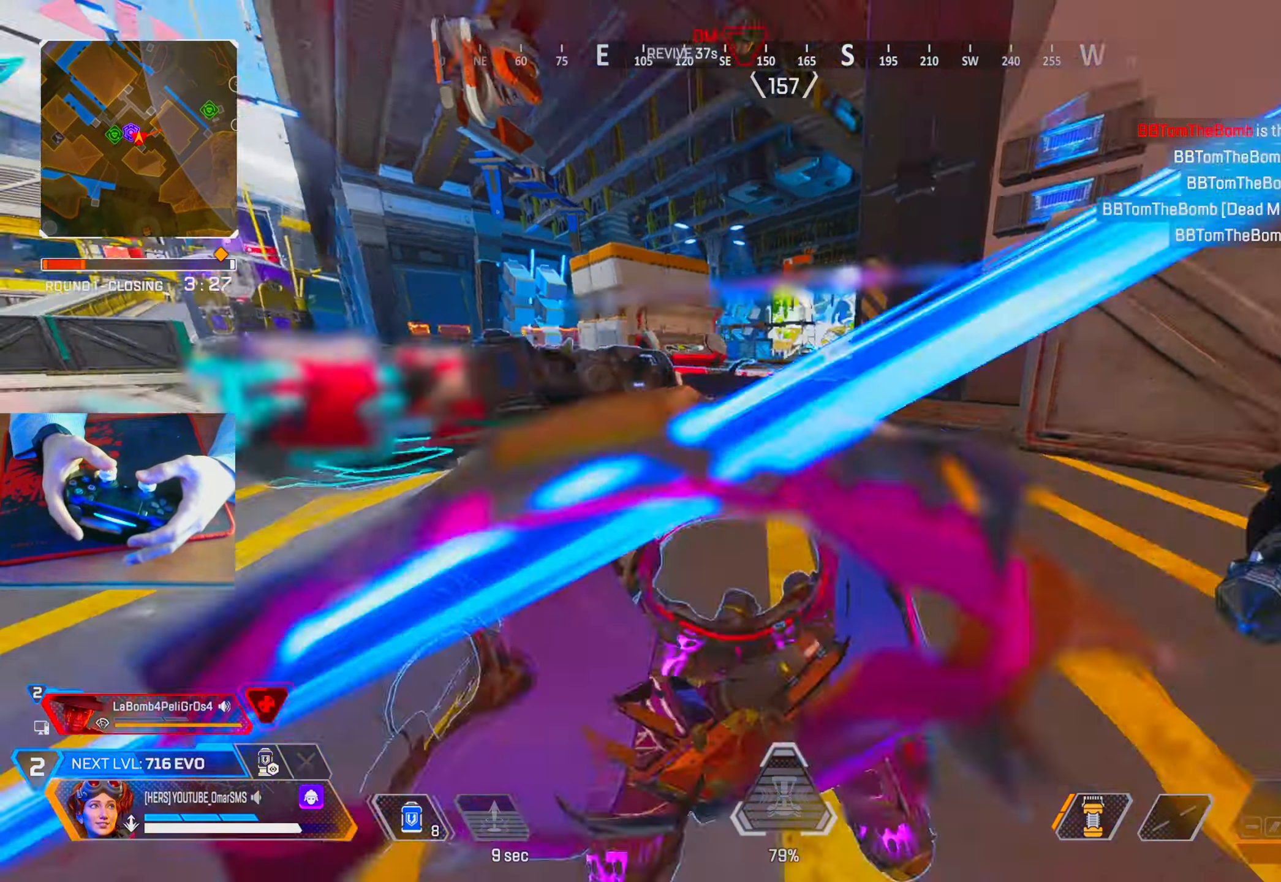
{"buttons": [], "left_stick": "center", "right_stick": "center", "events": []}
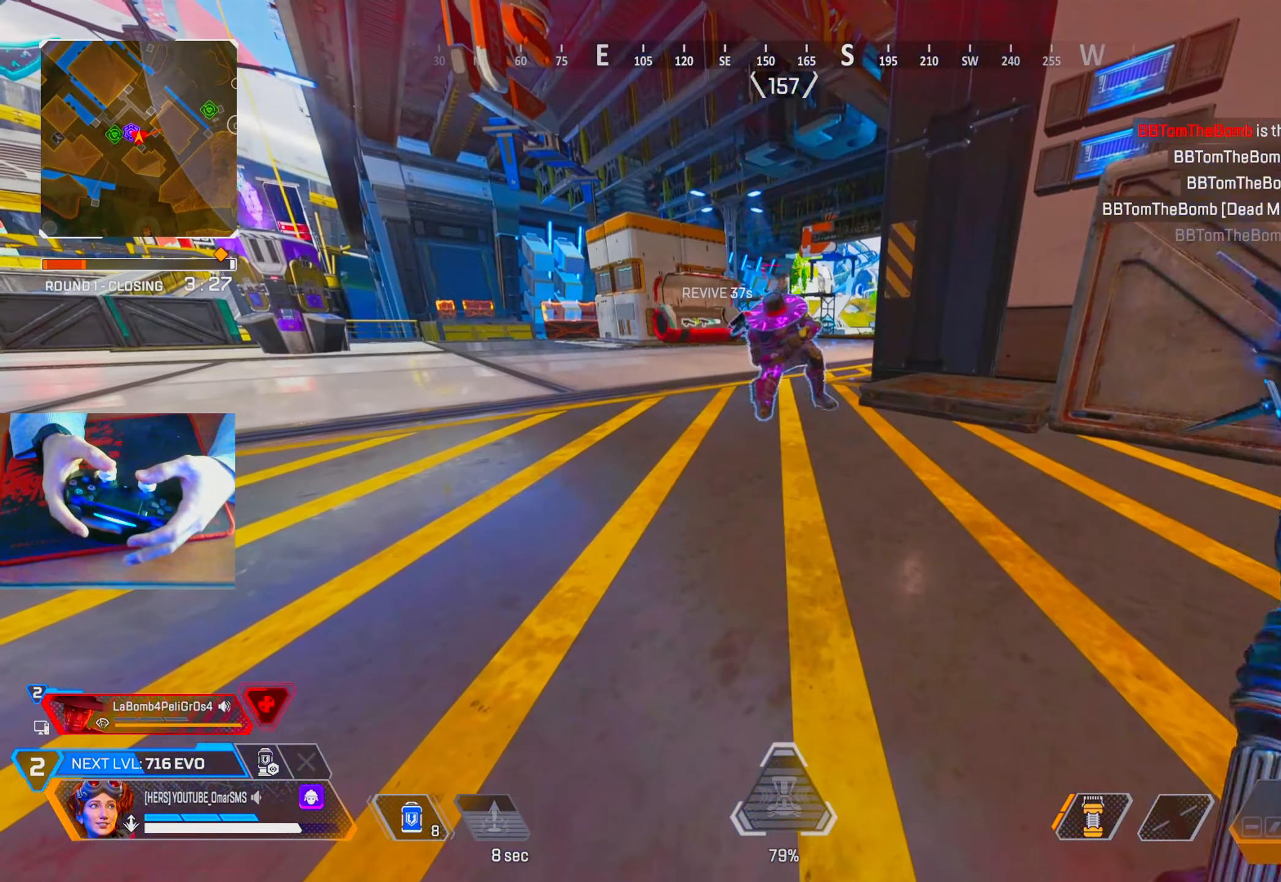
{"buttons": ["R1"], "left_stick": "center", "right_stick": "center", "events": [[150, "left_stick", "up"], [467, "R1", "down"], [467, "left_stick", "center"]]}
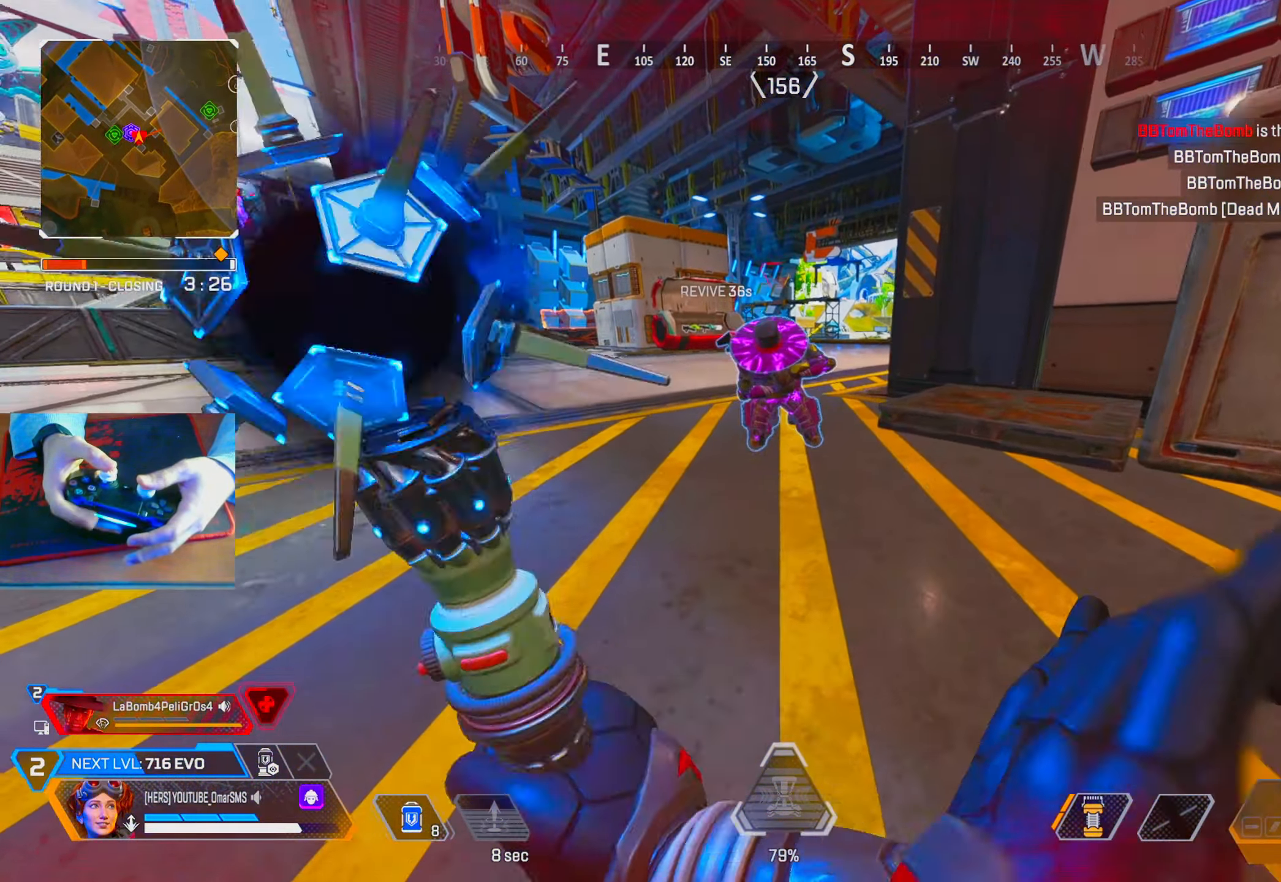
{"buttons": [], "left_stick": "center", "right_stick": "center", "events": [[34, "R1", "up"]]}
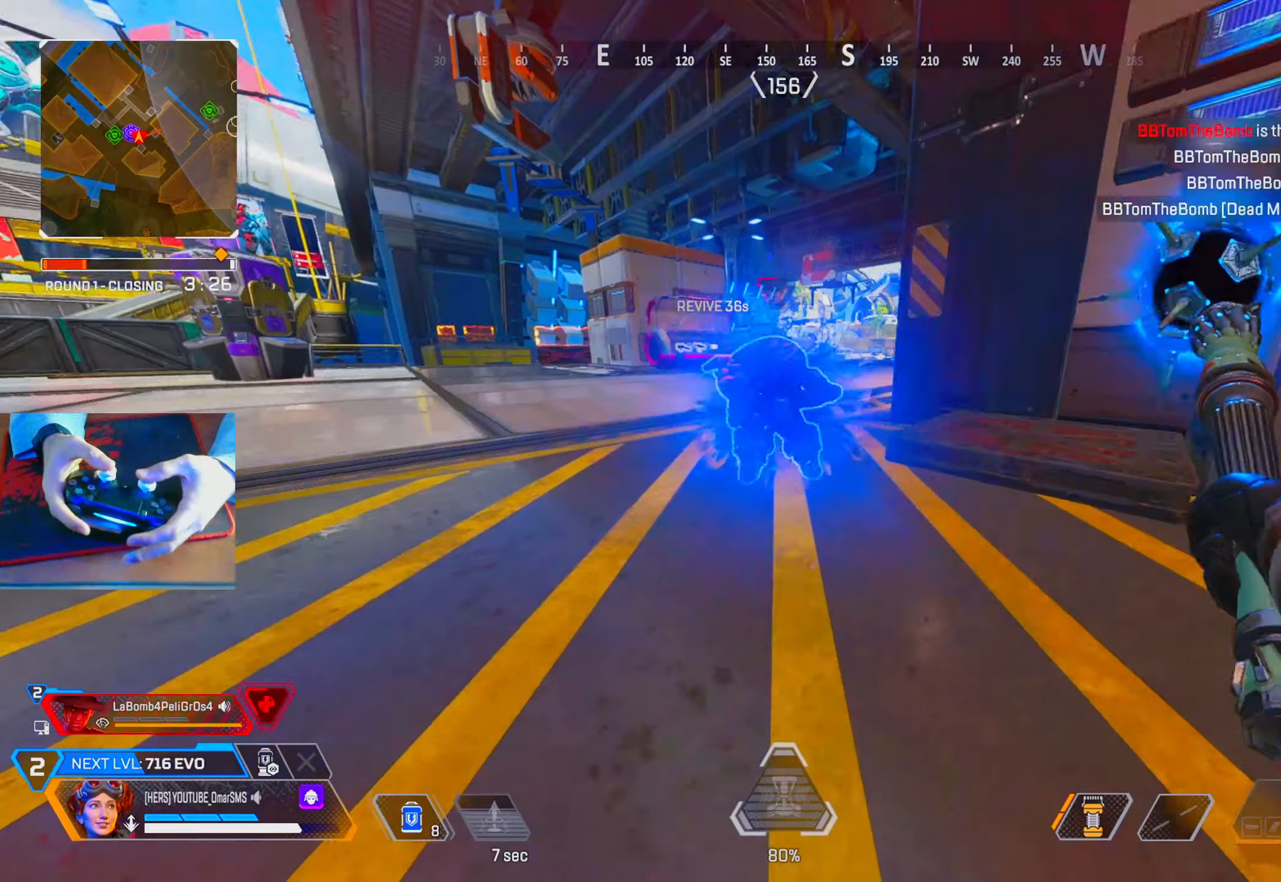
{"buttons": [], "left_stick": "up", "right_stick": "center", "events": [[134, "left_stick", "up"]]}
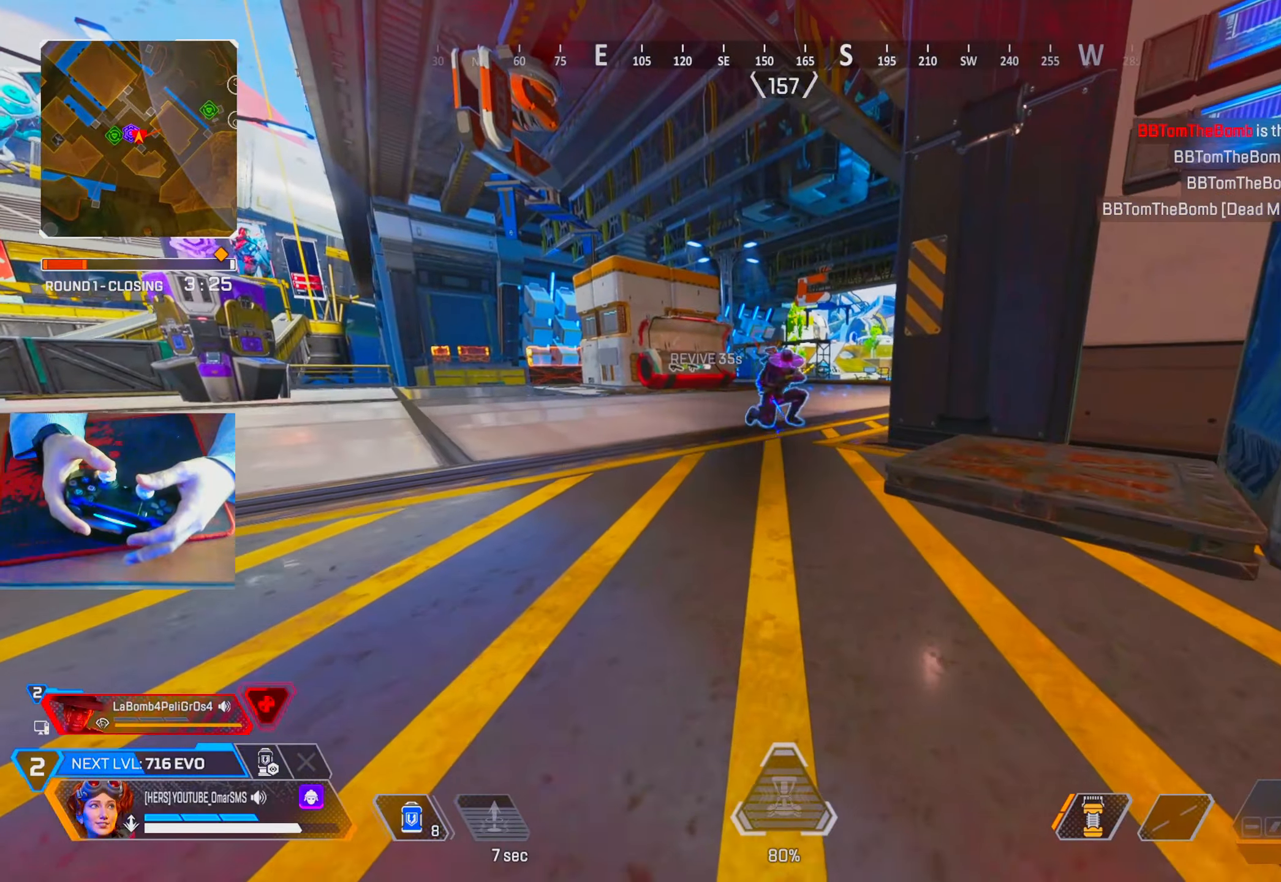
{"buttons": [], "left_stick": "up", "right_stick": "center", "events": []}
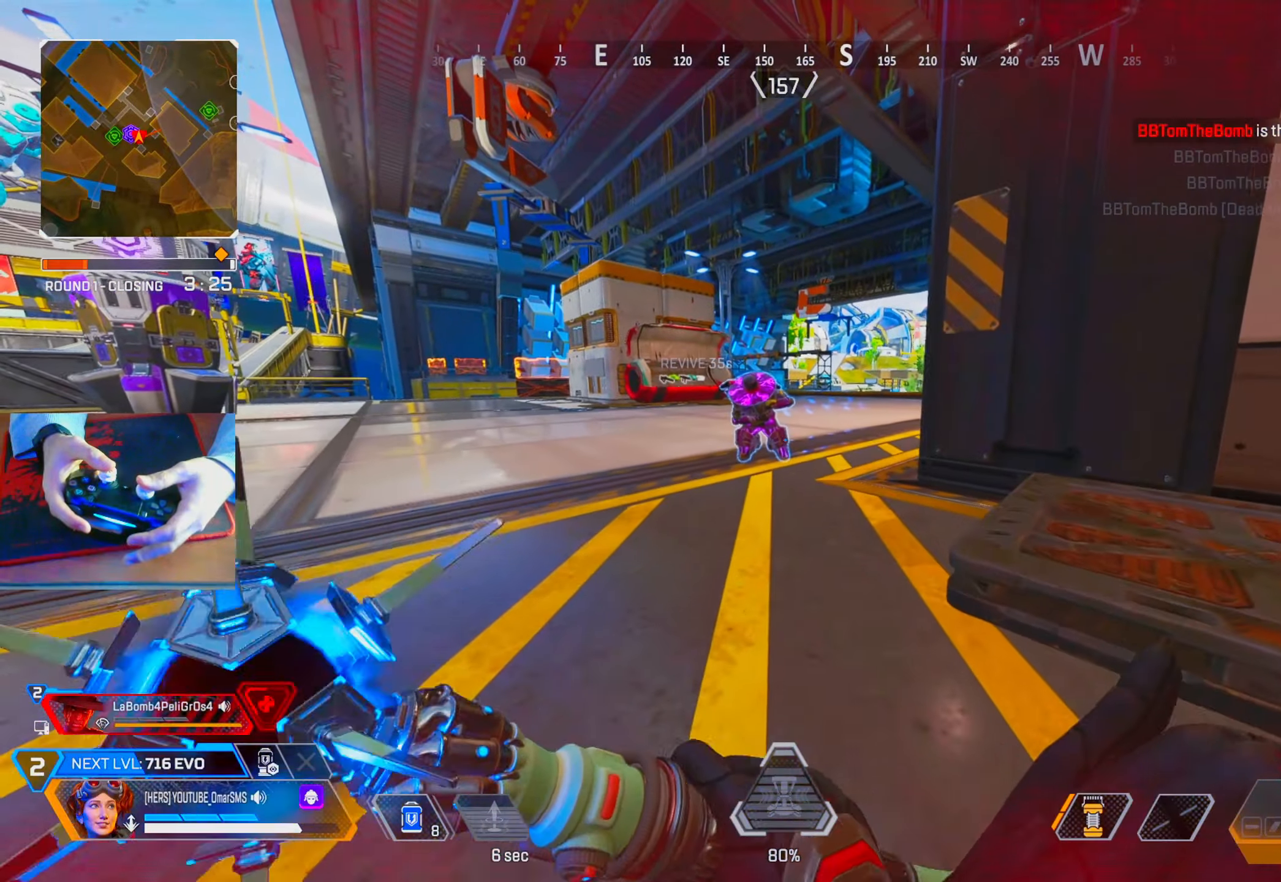
{"buttons": [], "left_stick": "up", "right_stick": "center", "events": []}
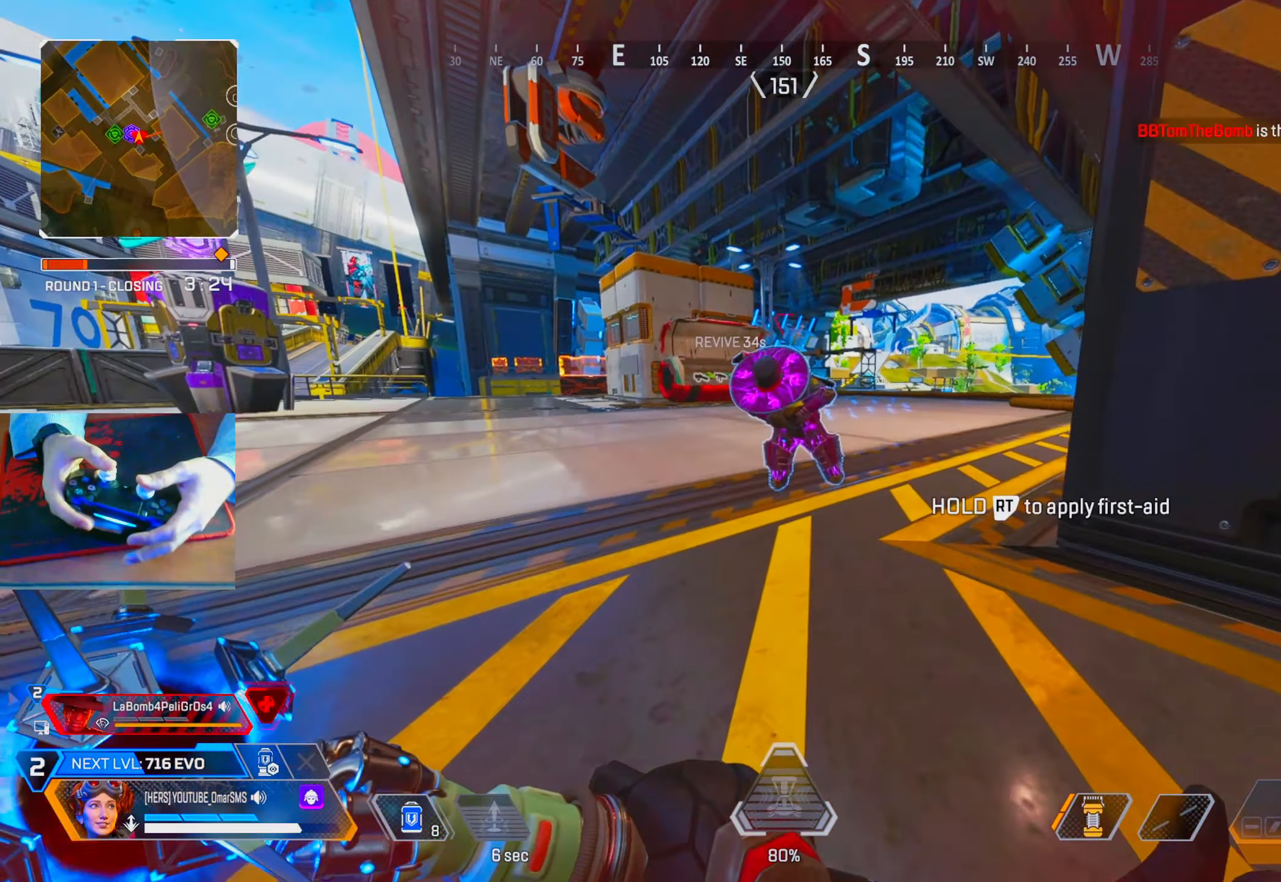
{"buttons": [], "left_stick": "center", "right_stick": "center", "events": [[17, "R1", "down"], [84, "R1", "up"], [284, "left_stick", "center"]]}
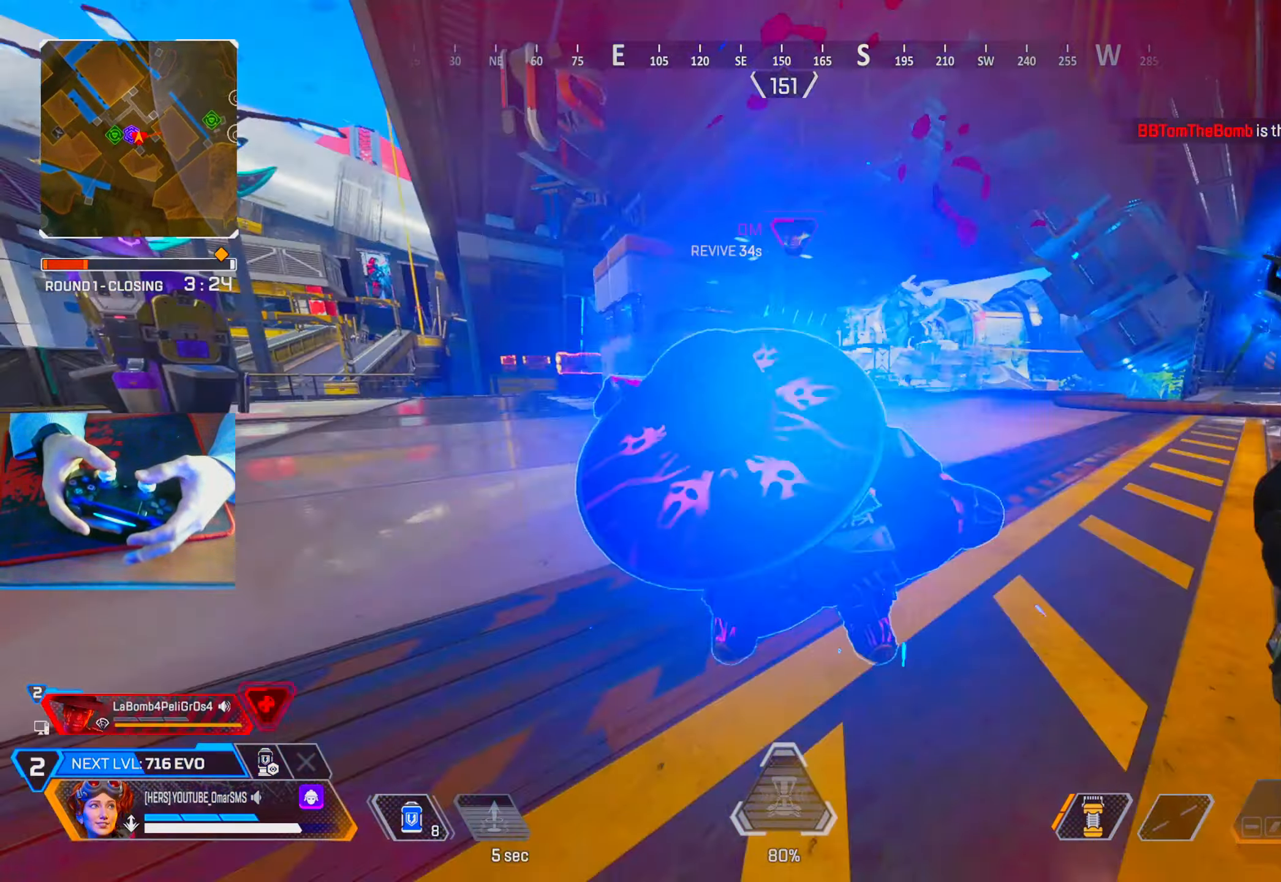
{"buttons": [], "left_stick": "up", "right_stick": "center", "events": [[300, "left_stick", "up"]]}
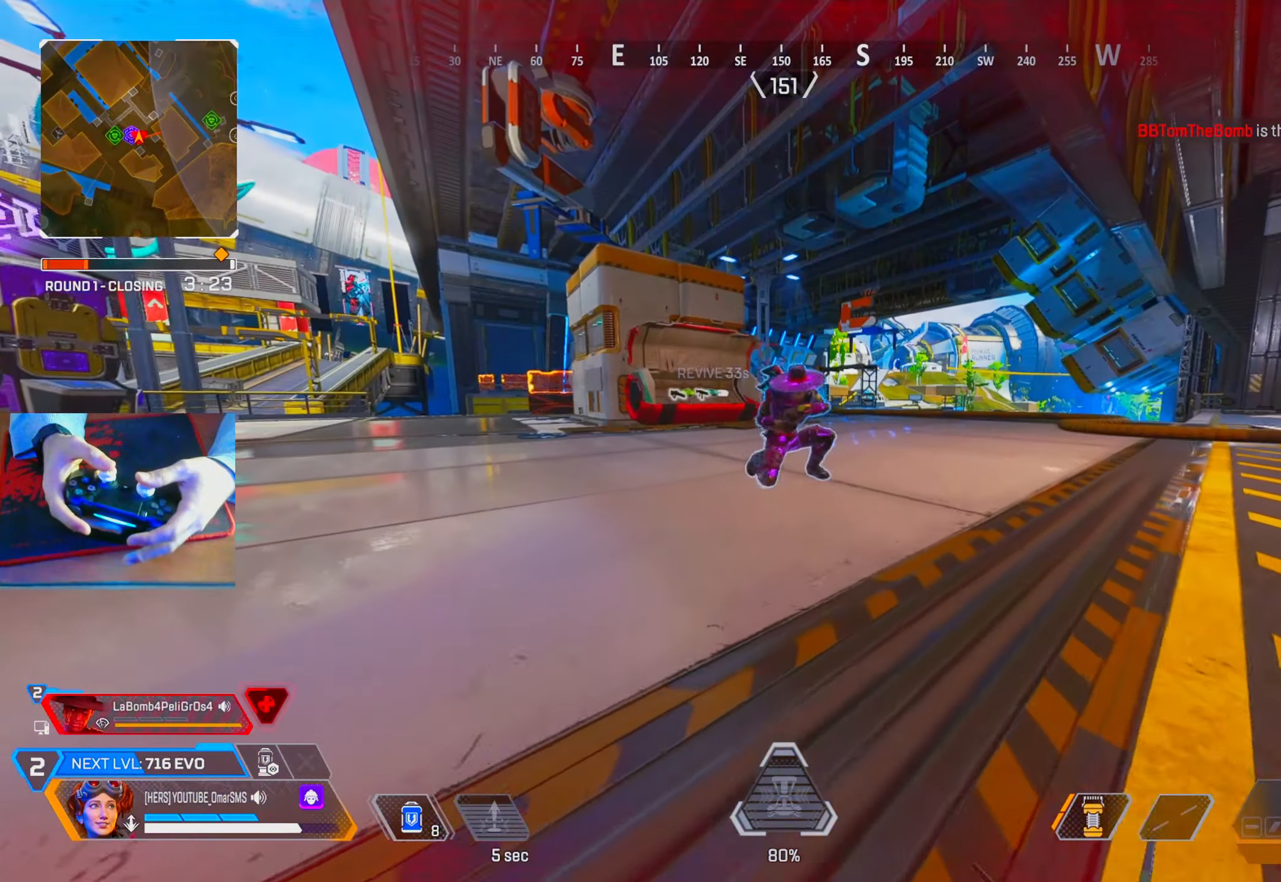
{"buttons": ["R1"], "left_stick": "center", "right_stick": "center", "events": [[334, "left_stick", "center"], [467, "R1", "down"]]}
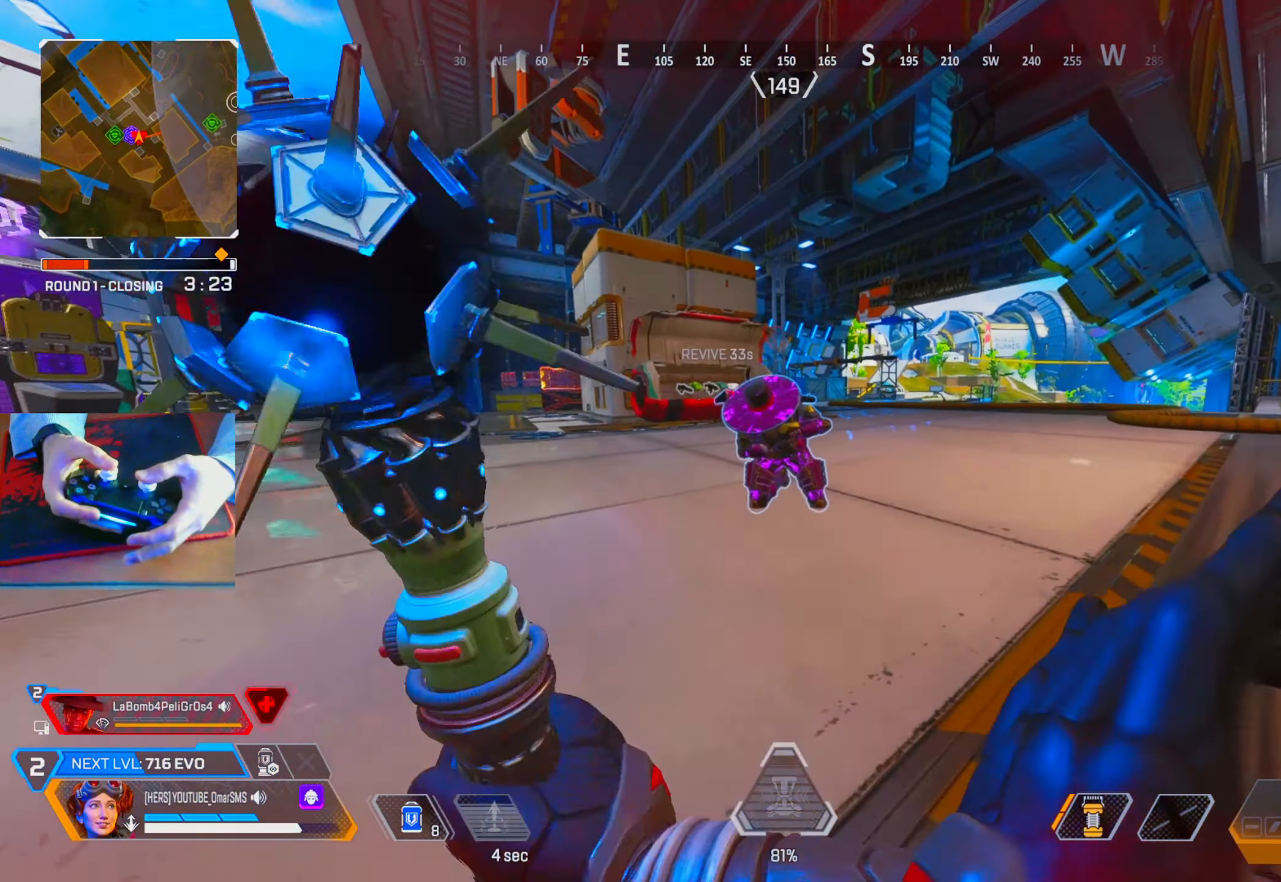
{"buttons": [], "left_stick": "up", "right_stick": "center", "events": [[67, "R1", "up"], [434, "left_stick", "up"]]}
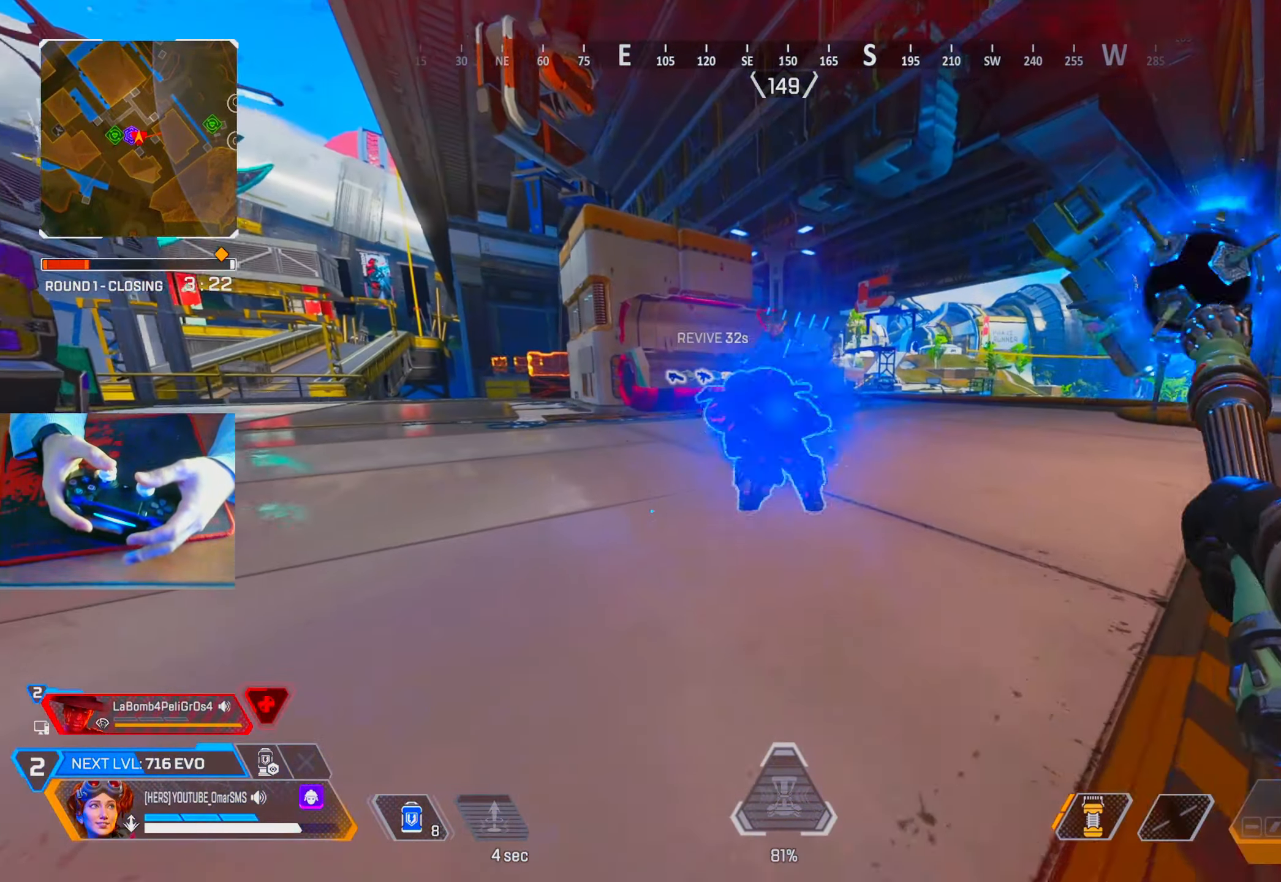
{"buttons": [], "left_stick": "up", "right_stick": "center", "events": []}
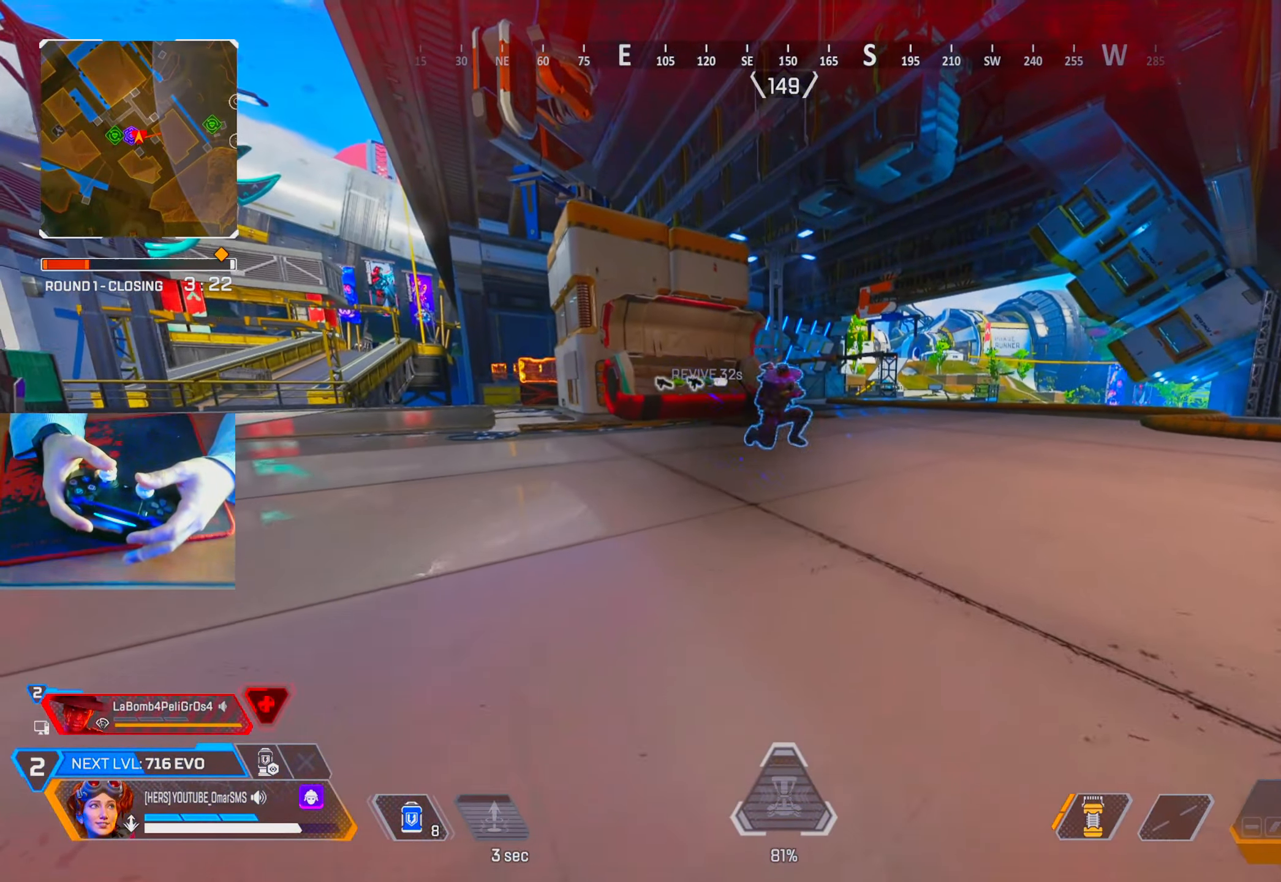
{"buttons": [], "left_stick": "up", "right_stick": "center", "events": []}
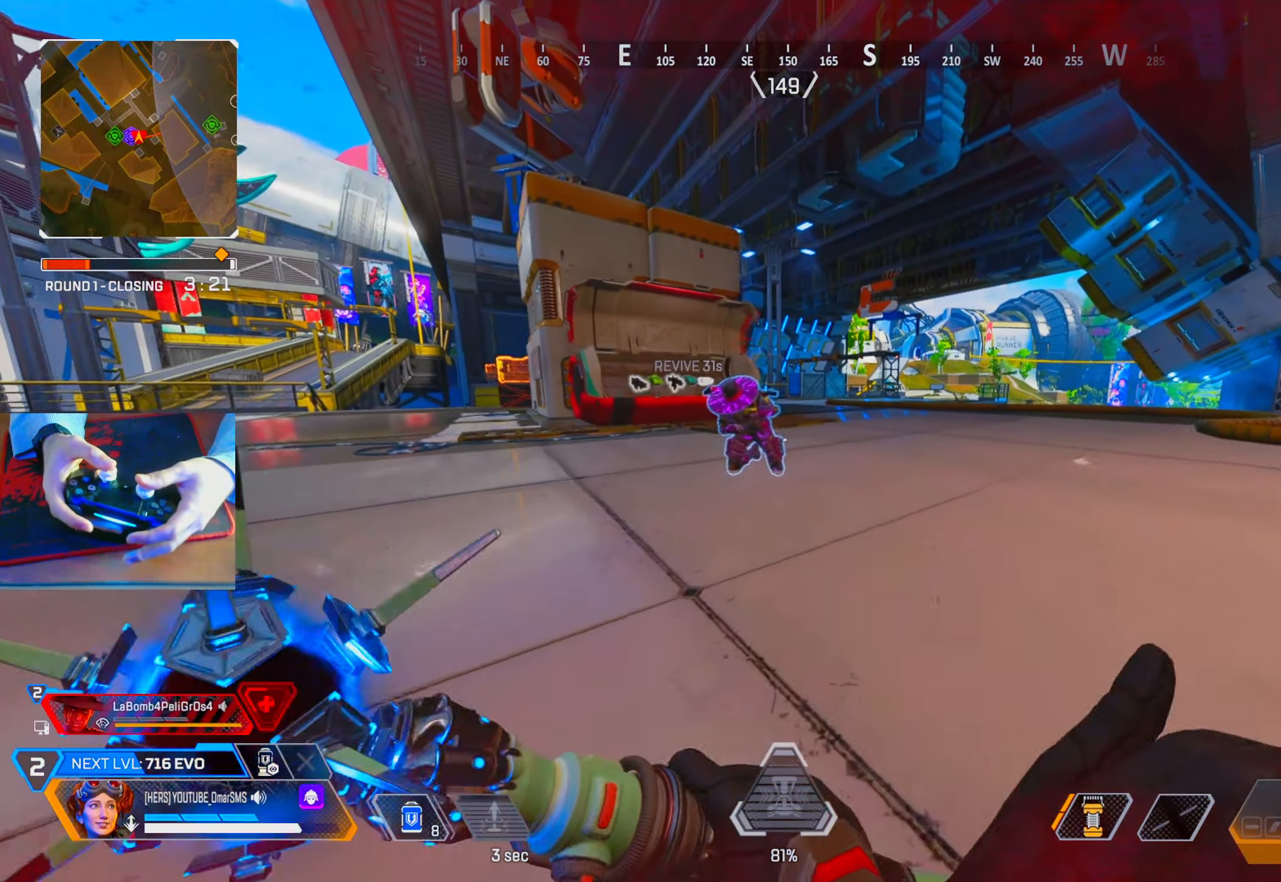
{"buttons": [], "left_stick": "up", "right_stick": "center", "events": []}
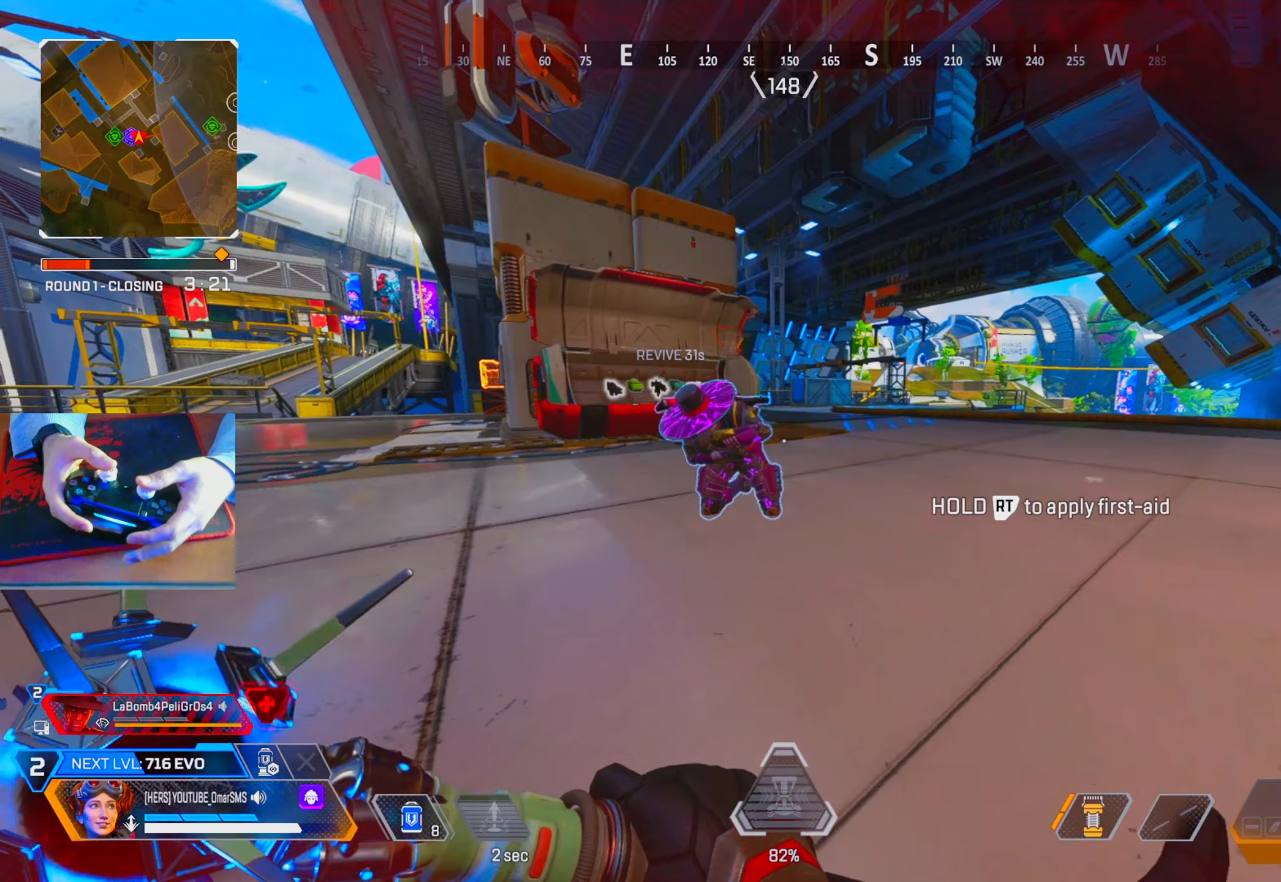
{"buttons": ["R2"], "left_stick": "up", "right_stick": "center", "events": [[334, "R2", "down"], [384, "right_stick", "left"], [450, "right_stick", "center"]]}
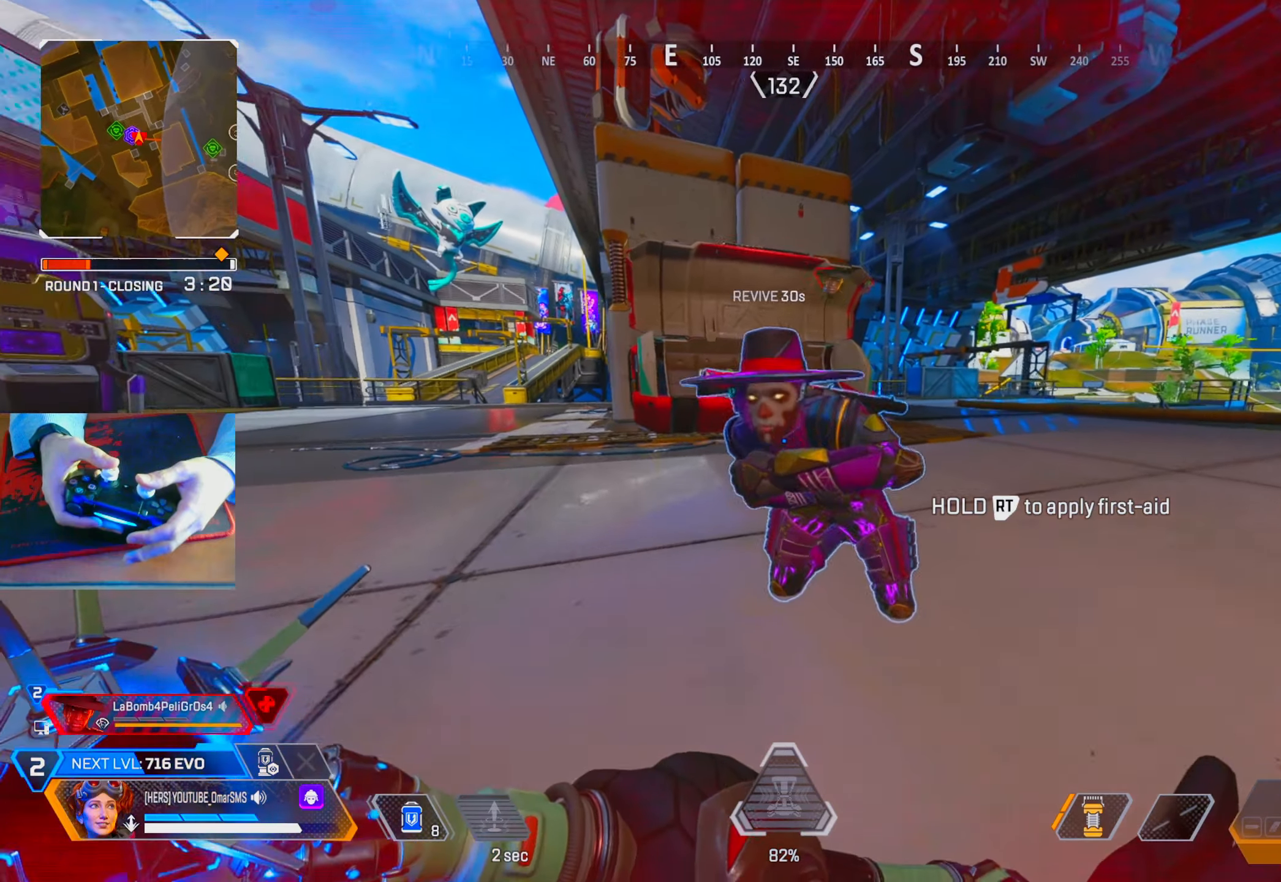
{"buttons": ["R2"], "left_stick": "center", "right_stick": "center", "events": [[134, "left_stick", "center"]]}
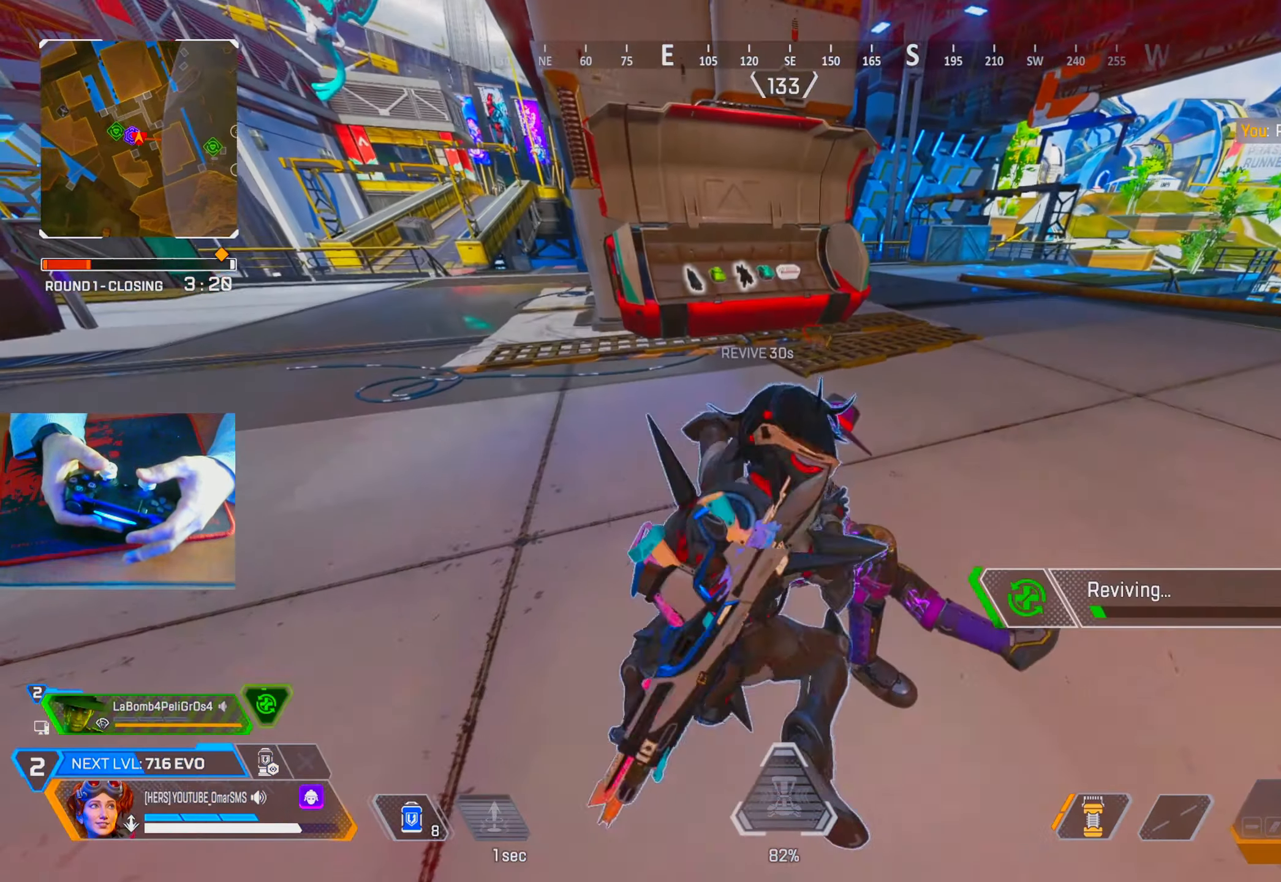
{"buttons": ["R2"], "left_stick": "center", "right_stick": "center", "events": []}
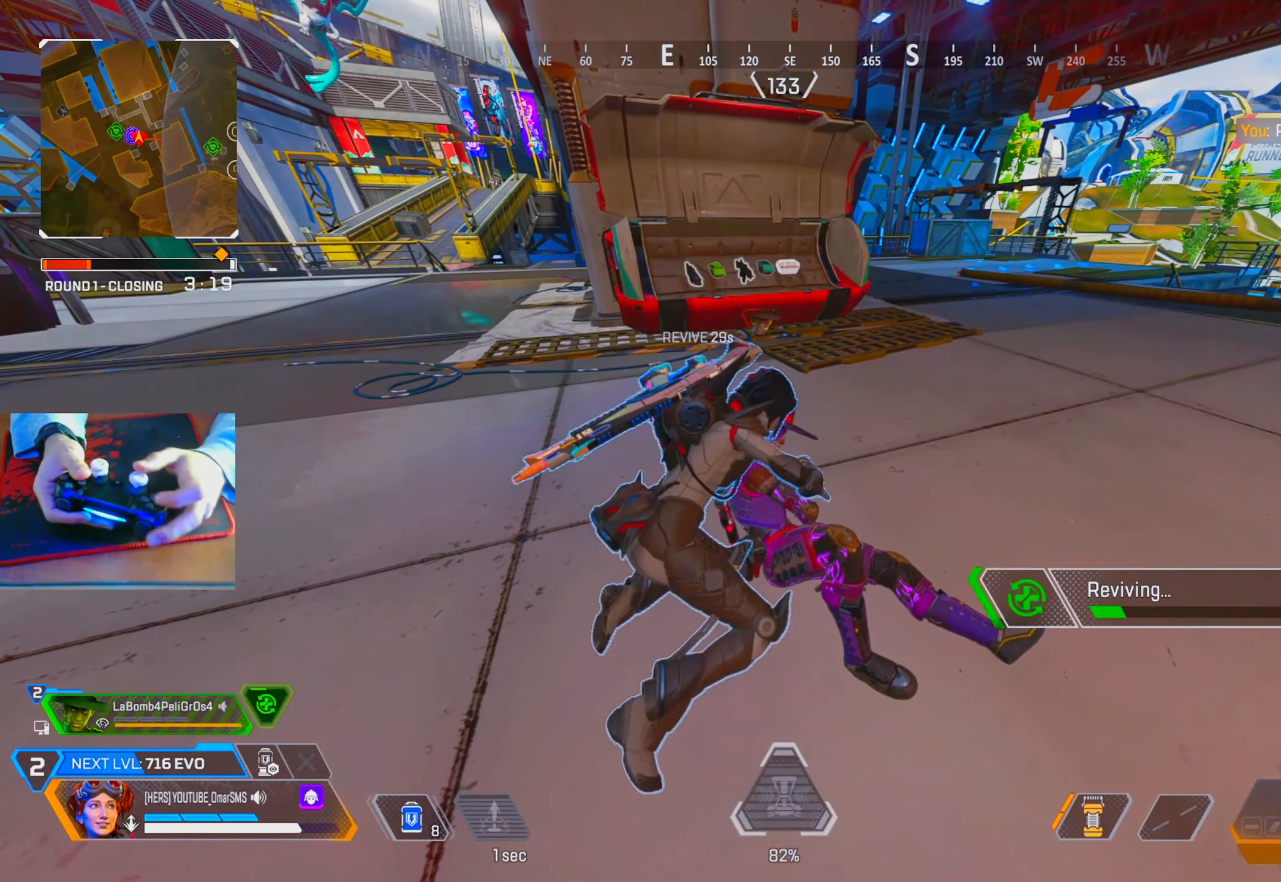
{"buttons": ["R2"], "left_stick": "center", "right_stick": "center", "events": []}
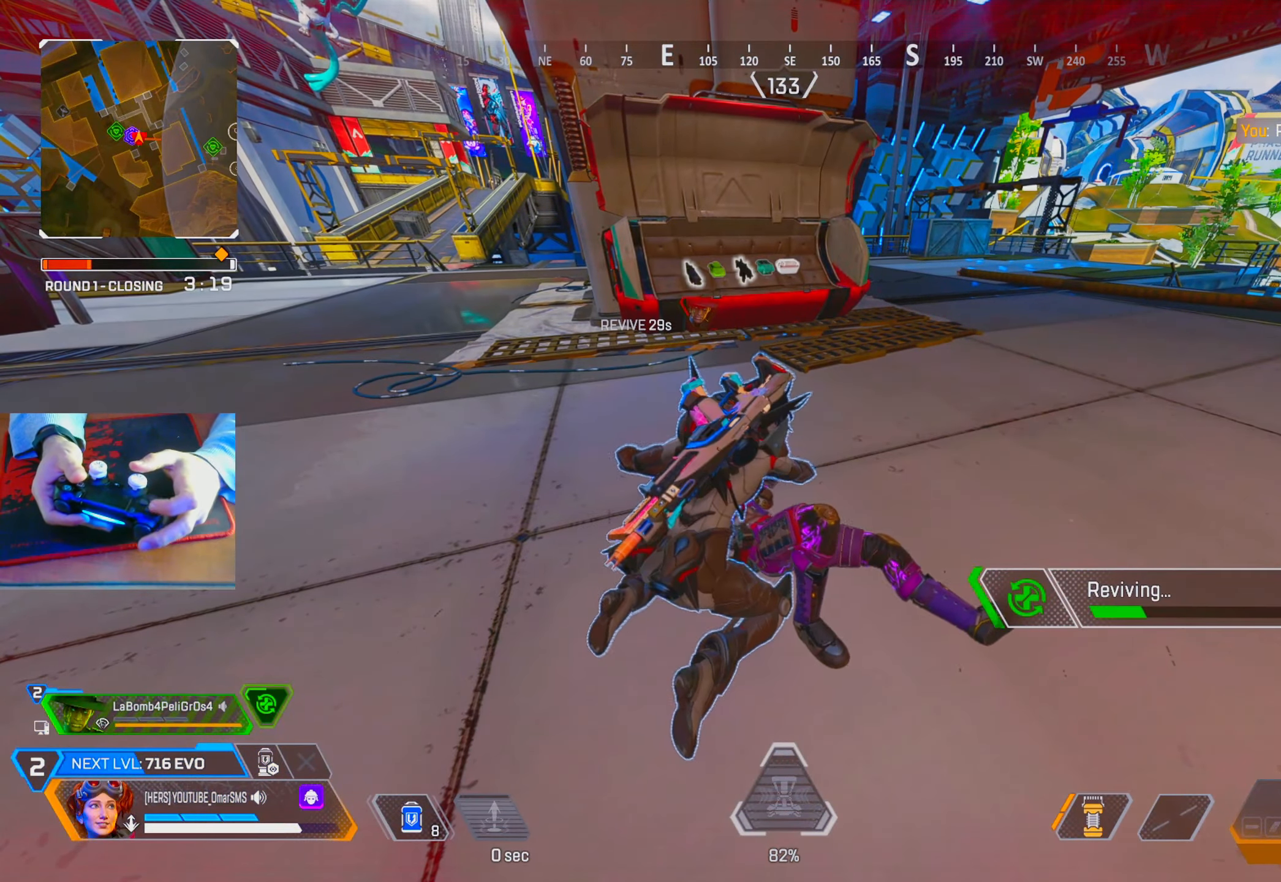
{"buttons": ["R2"], "left_stick": "center", "right_stick": "center", "events": []}
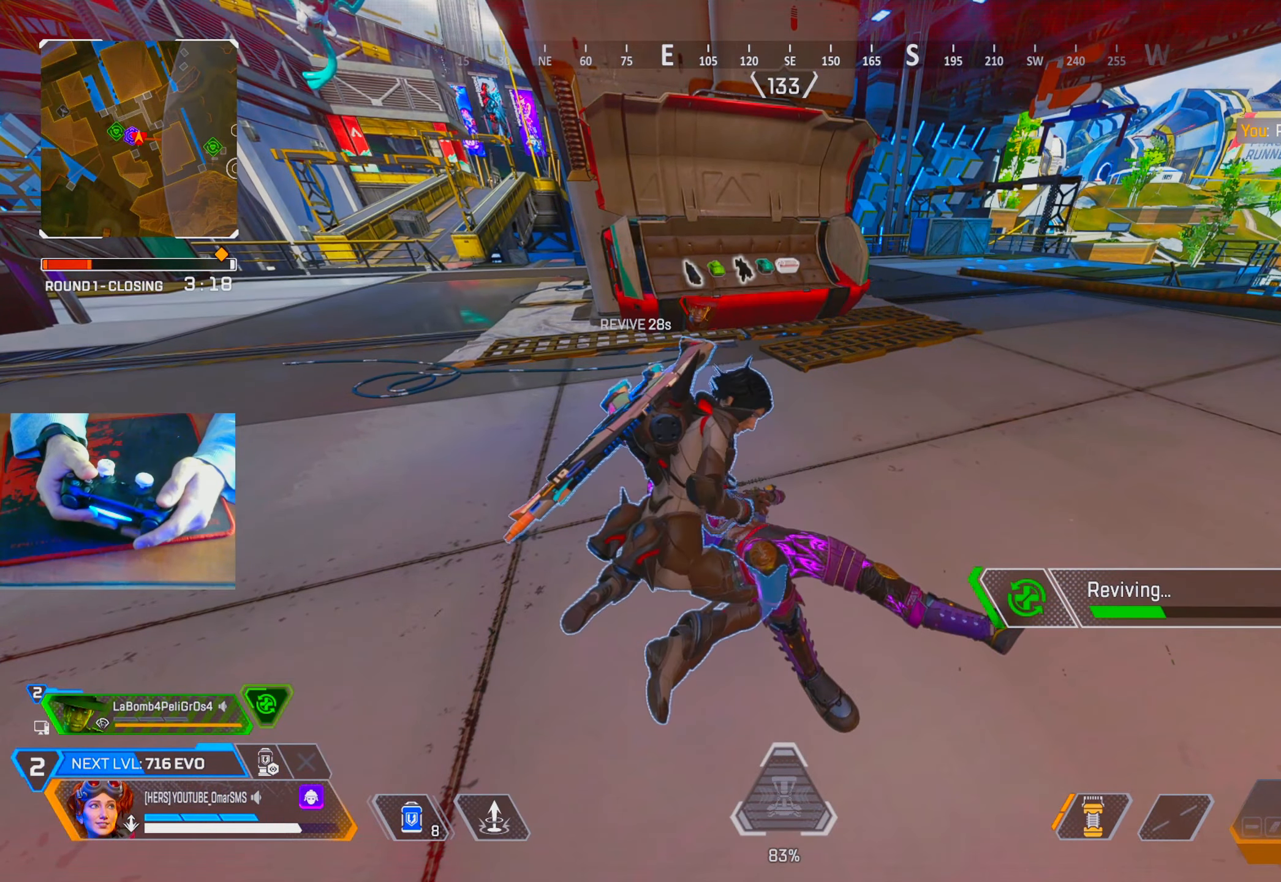
{"buttons": ["R2"], "left_stick": "center", "right_stick": "center", "events": []}
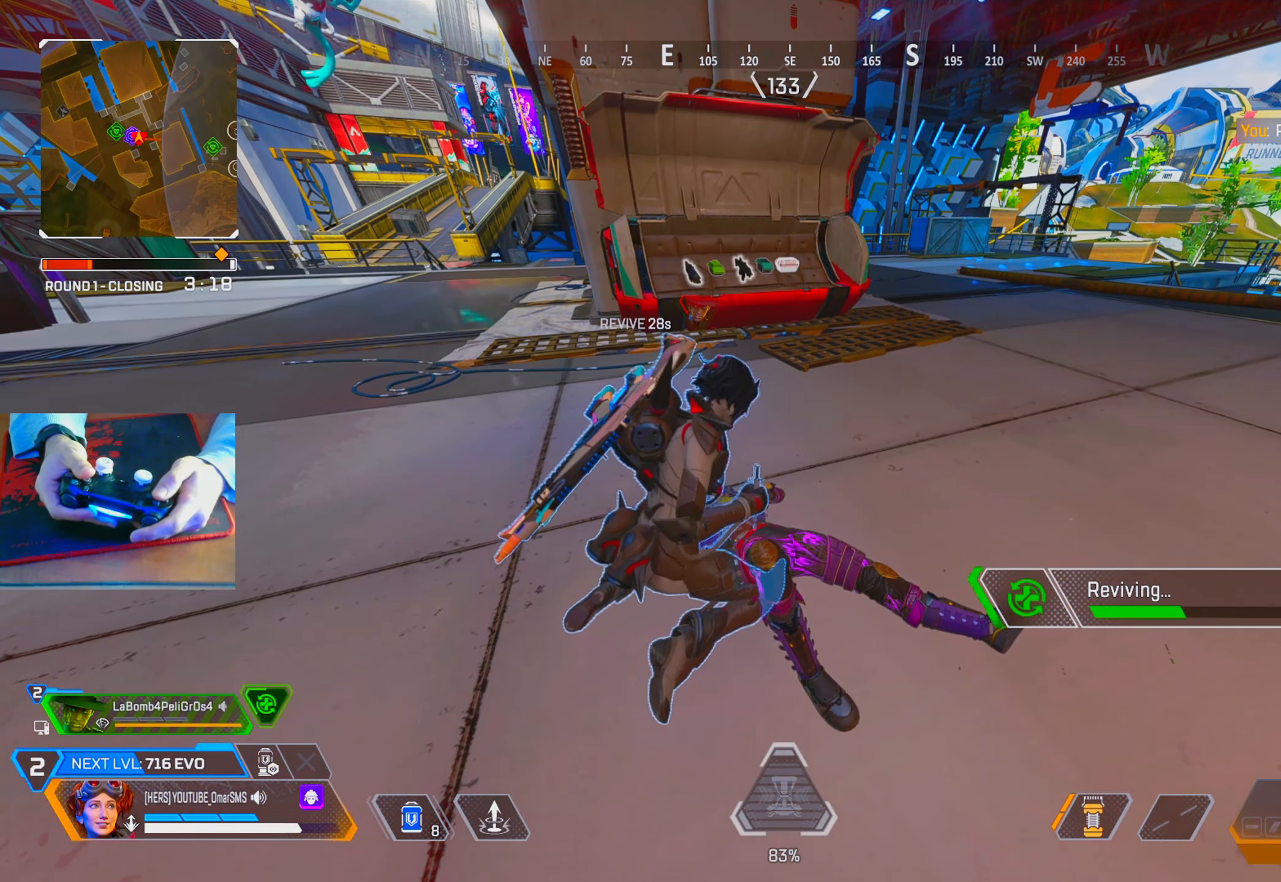
{"buttons": [], "left_stick": "center", "right_stick": "center", "events": [[400, "R2", "up"]]}
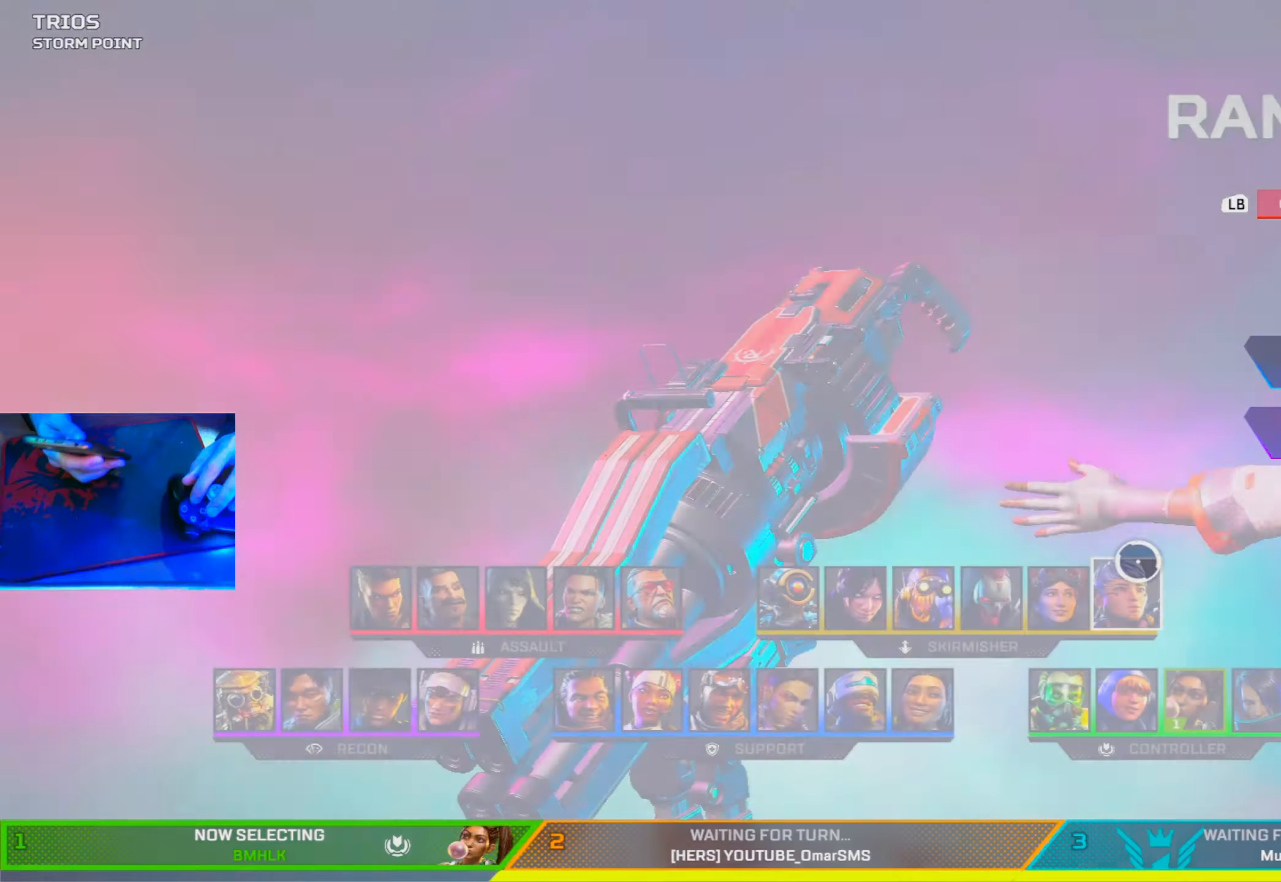
{"buttons": [], "left_stick": "center", "right_stick": "center", "events": []}
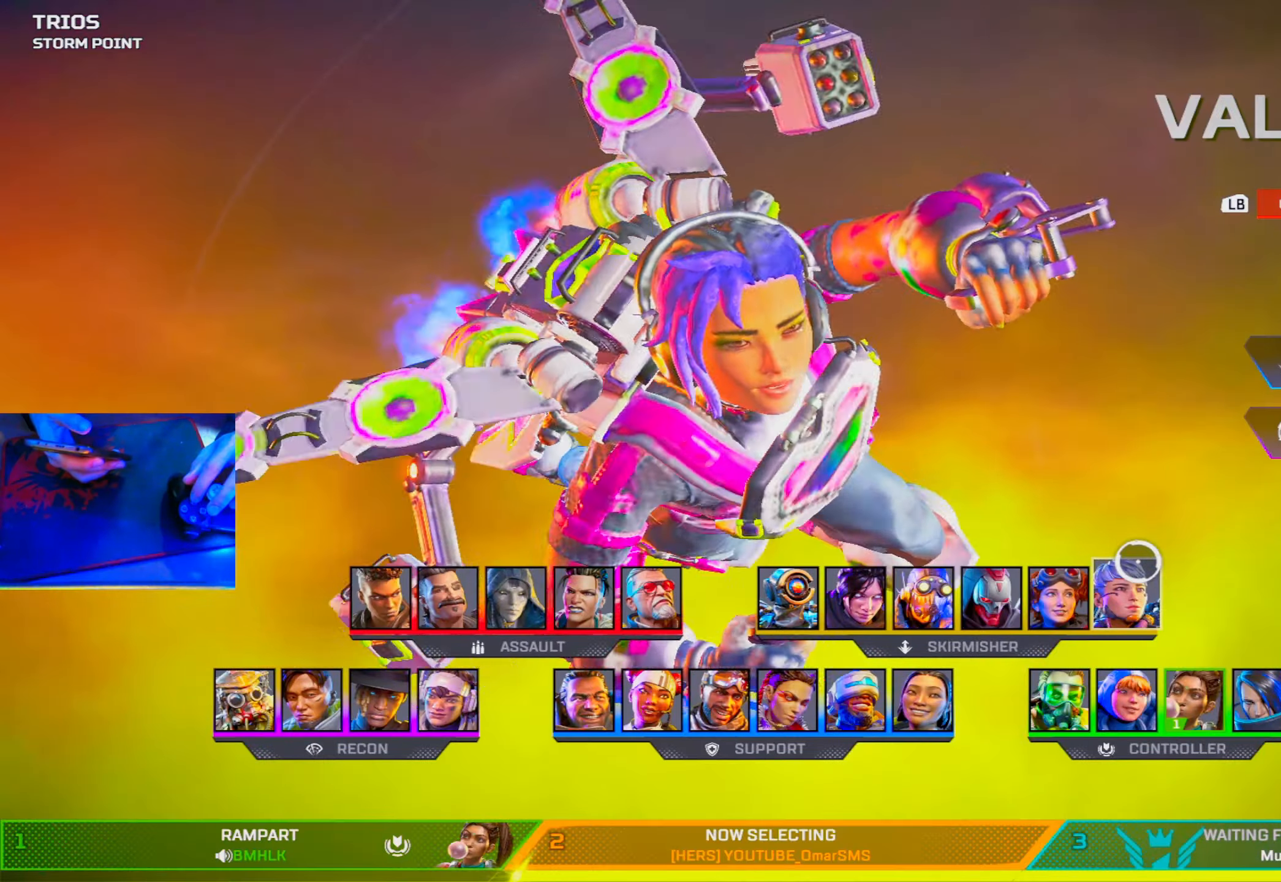
{"buttons": [], "left_stick": "center", "right_stick": "center", "events": [[100, "CROSS", "down"], [167, "CROSS", "up"]]}